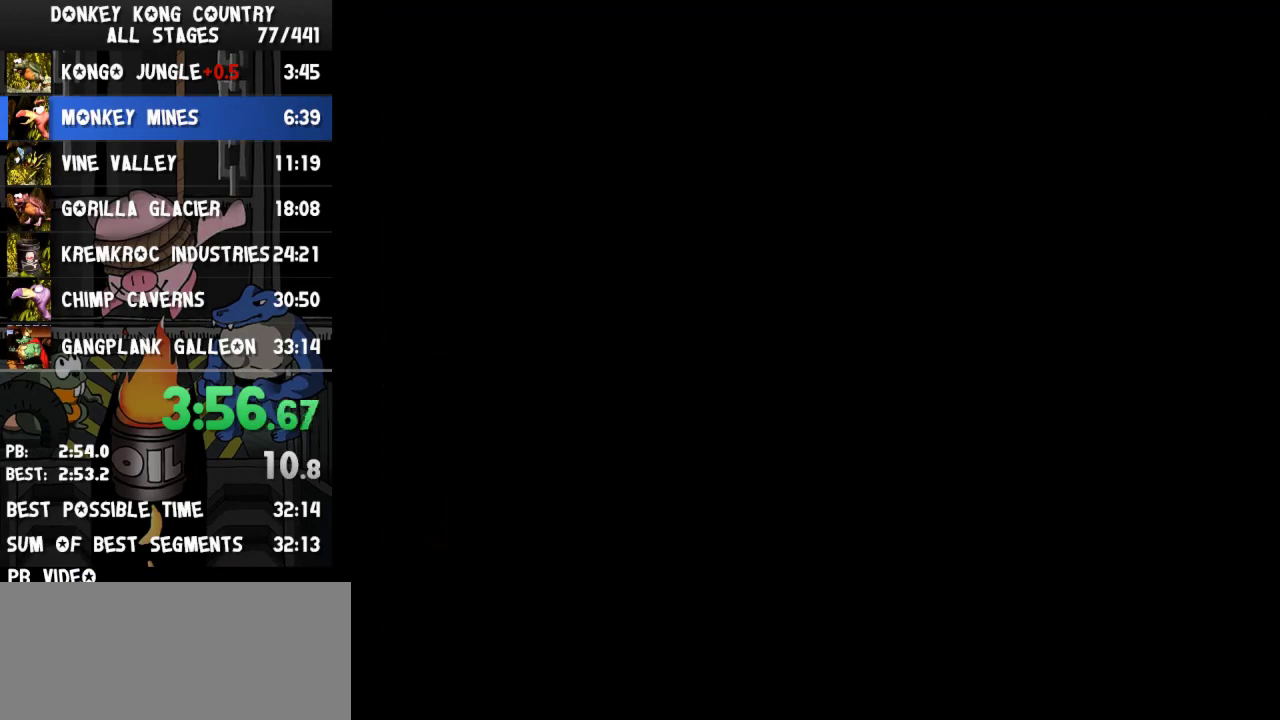
Gameplay with a controller (Nintendo layout); each line is a JSON object with the inputs held at the frame after it. "events" lists button and stick changes between this image and that frame as [ms after this image, input, new state], when the widget could be followed in between. Not read: L3 R3.
{"buttons": []}
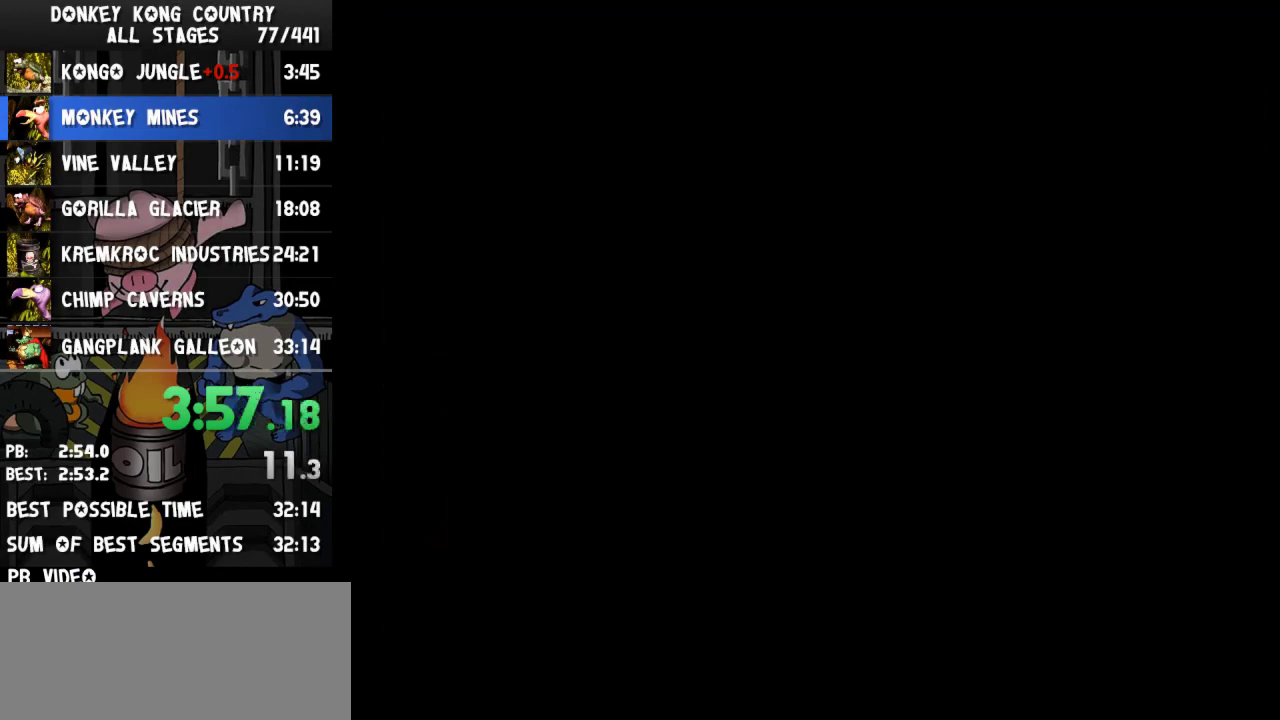
{"buttons": ["Y", "DPAD_RIGHT"], "events": [[300, "DPAD_RIGHT", "down"], [400, "Y", "down"]]}
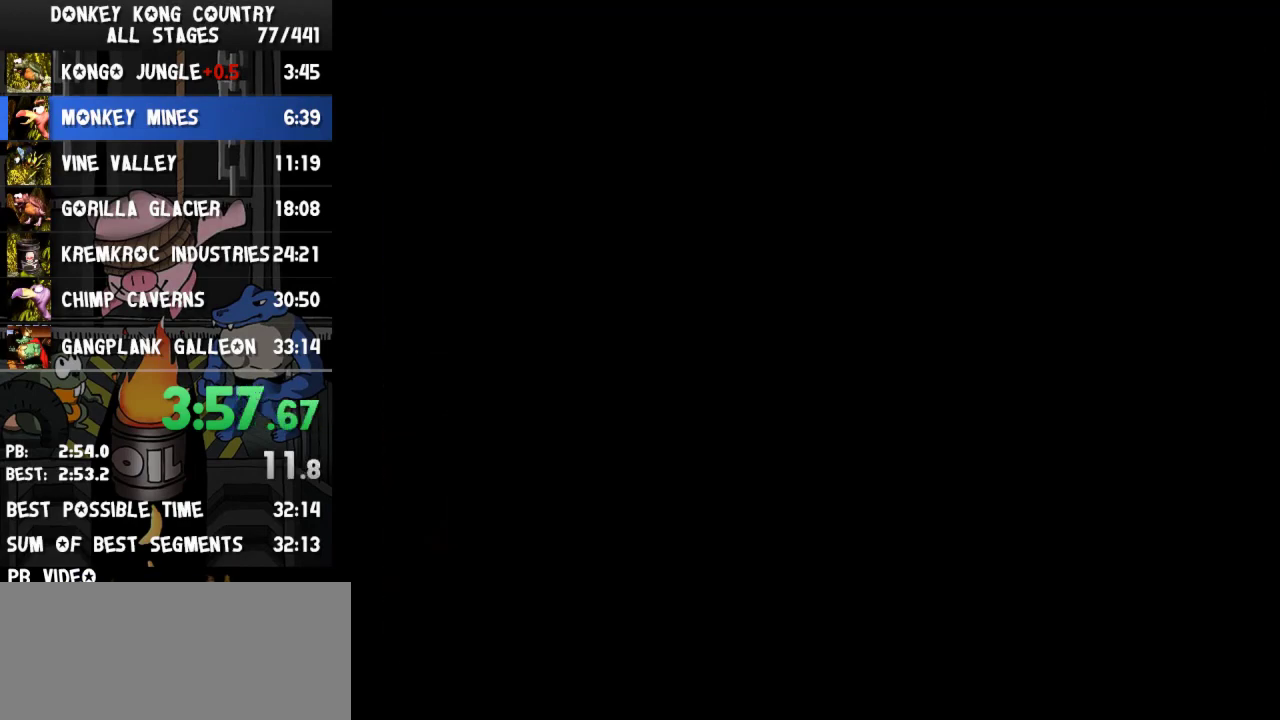
{"buttons": ["Y", "DPAD_RIGHT"]}
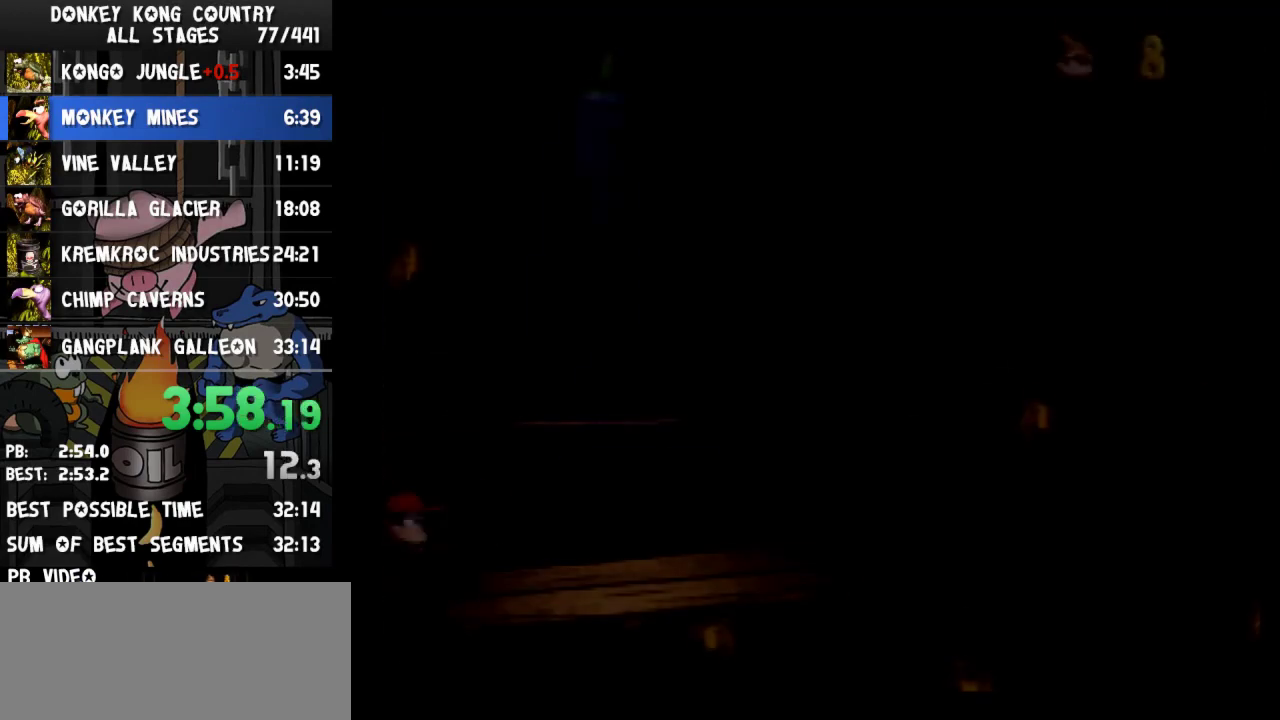
{"buttons": ["Y", "DPAD_RIGHT"]}
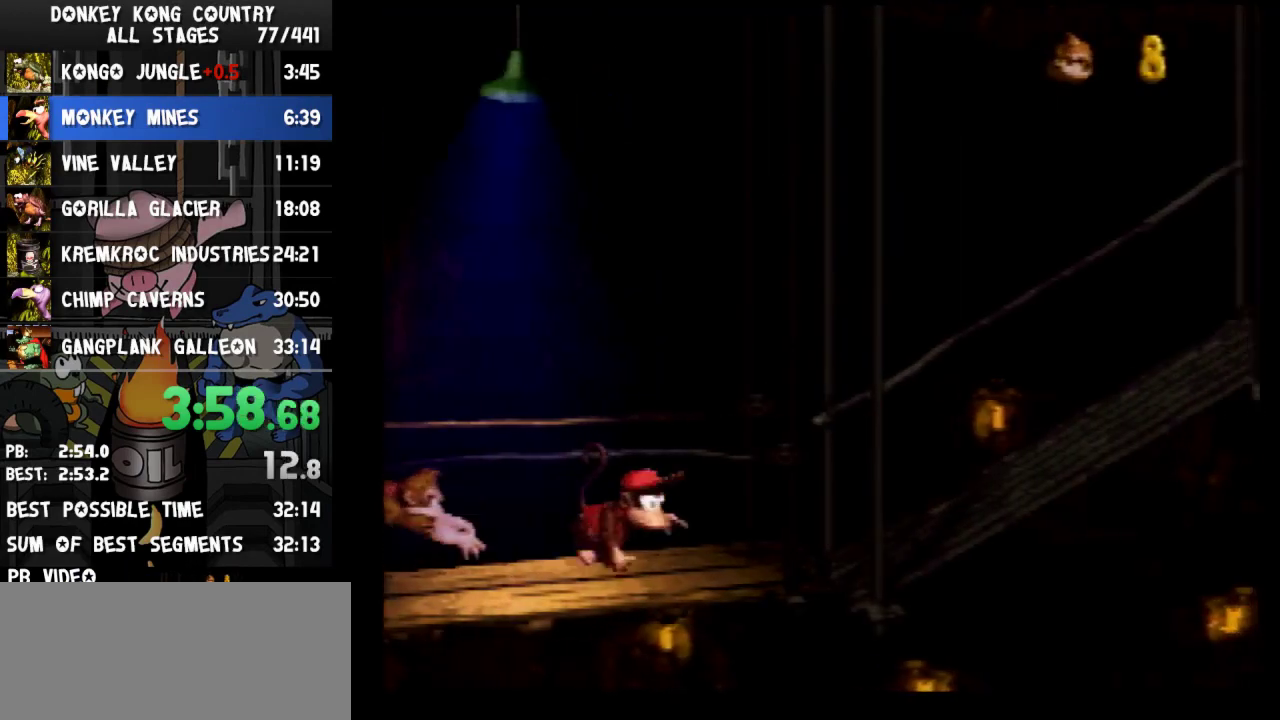
{"buttons": ["DPAD_RIGHT"], "events": [[433, "Y", "up"]]}
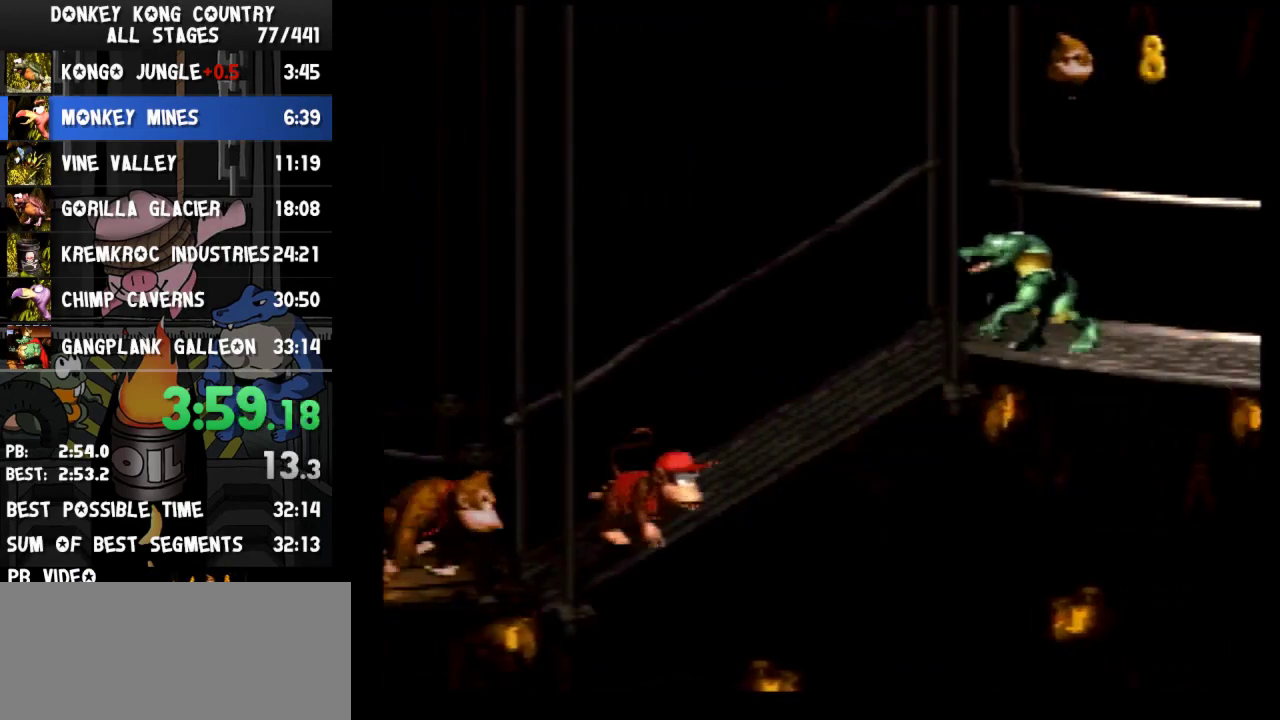
{"buttons": ["Y", "DPAD_RIGHT"], "events": [[33, "Y", "down"]]}
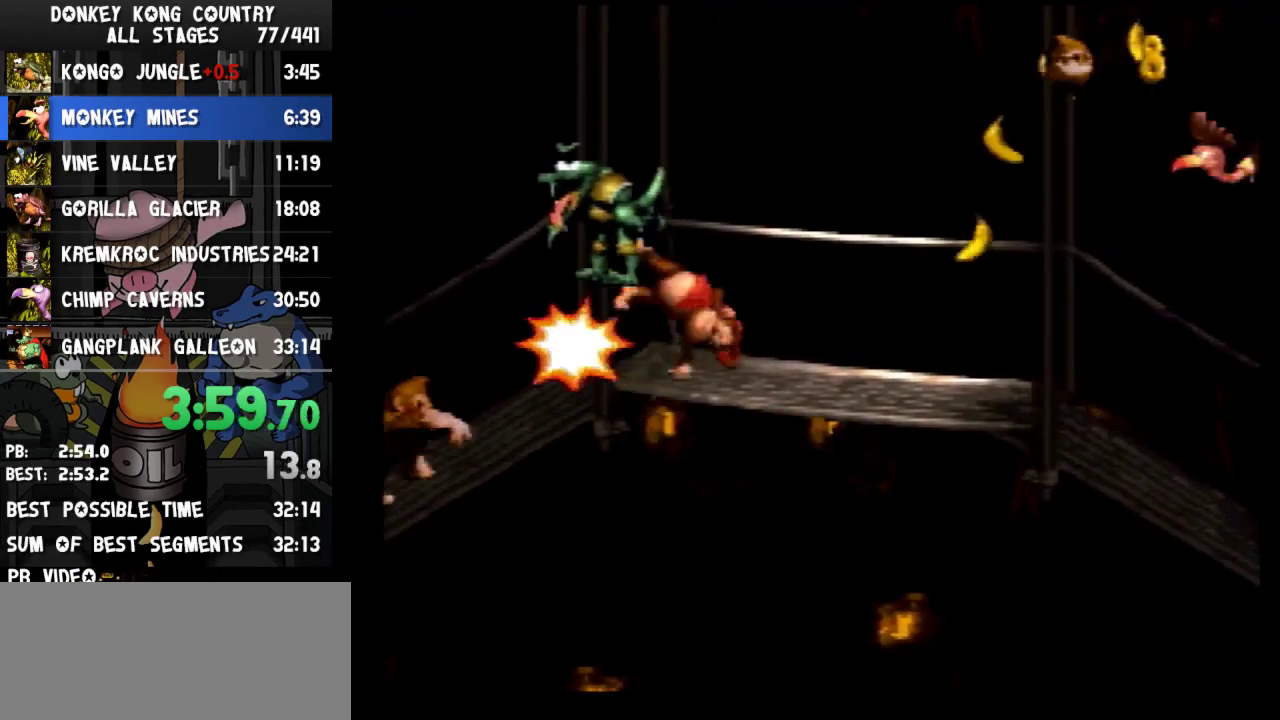
{"buttons": ["Y", "DPAD_RIGHT"], "events": [[400, "Y", "up"], [467, "Y", "down"]]}
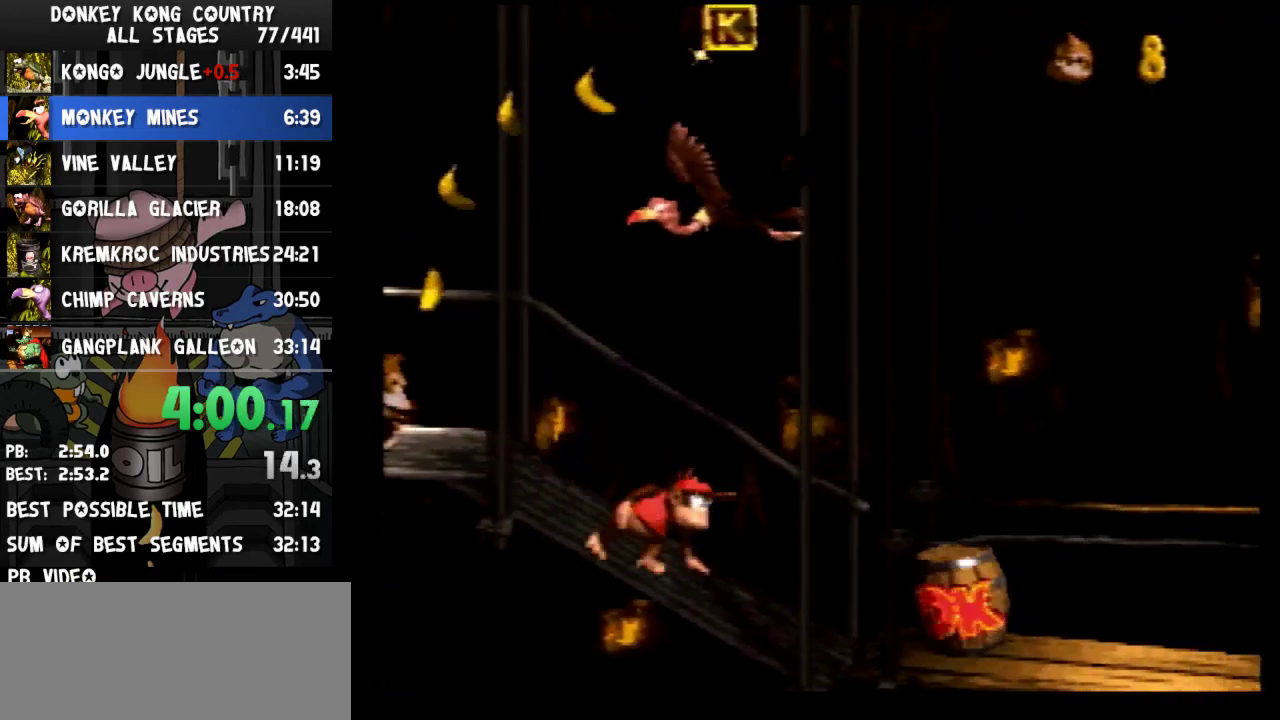
{"buttons": ["Y", "DPAD_RIGHT"], "events": [[133, "B", "down"], [267, "B", "up"]]}
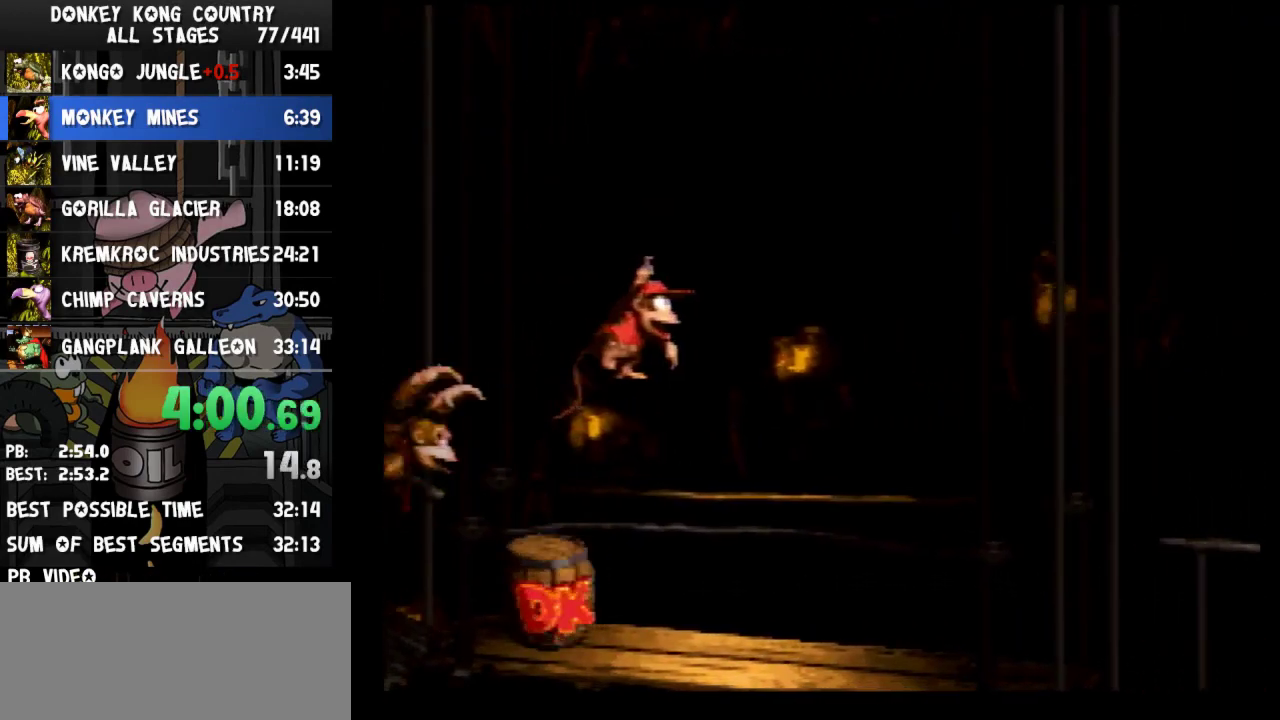
{"buttons": ["Y", "DPAD_RIGHT"]}
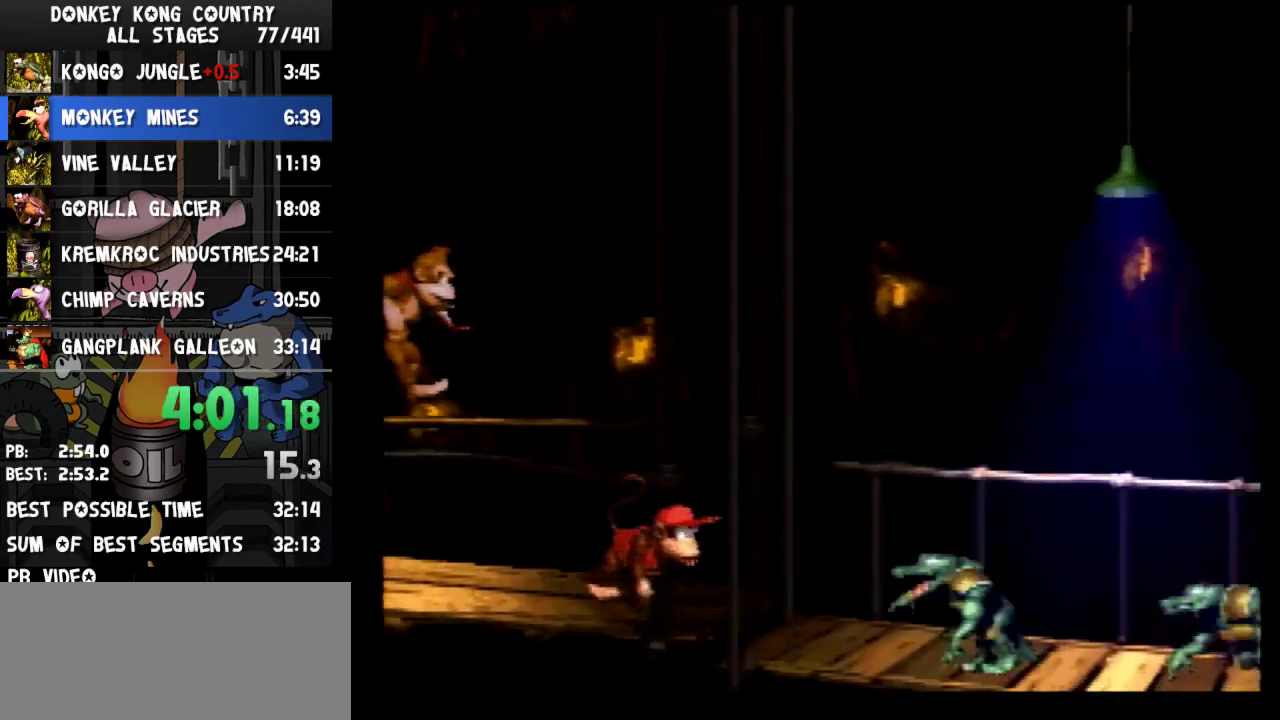
{"buttons": ["Y", "DPAD_RIGHT"], "events": [[67, "Y", "up"], [167, "Y", "down"], [300, "Y", "up"], [500, "Y", "down"]]}
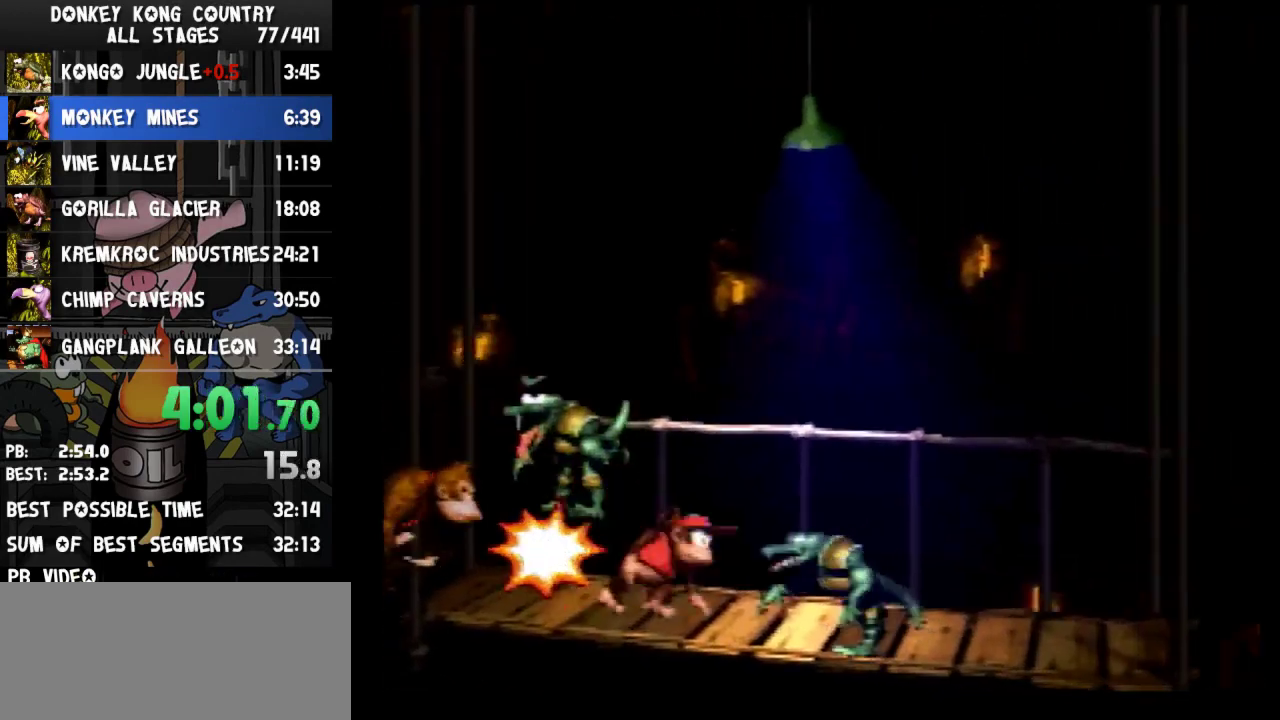
{"buttons": ["Y", "DPAD_RIGHT"], "events": [[100, "Y", "up"], [467, "Y", "down"]]}
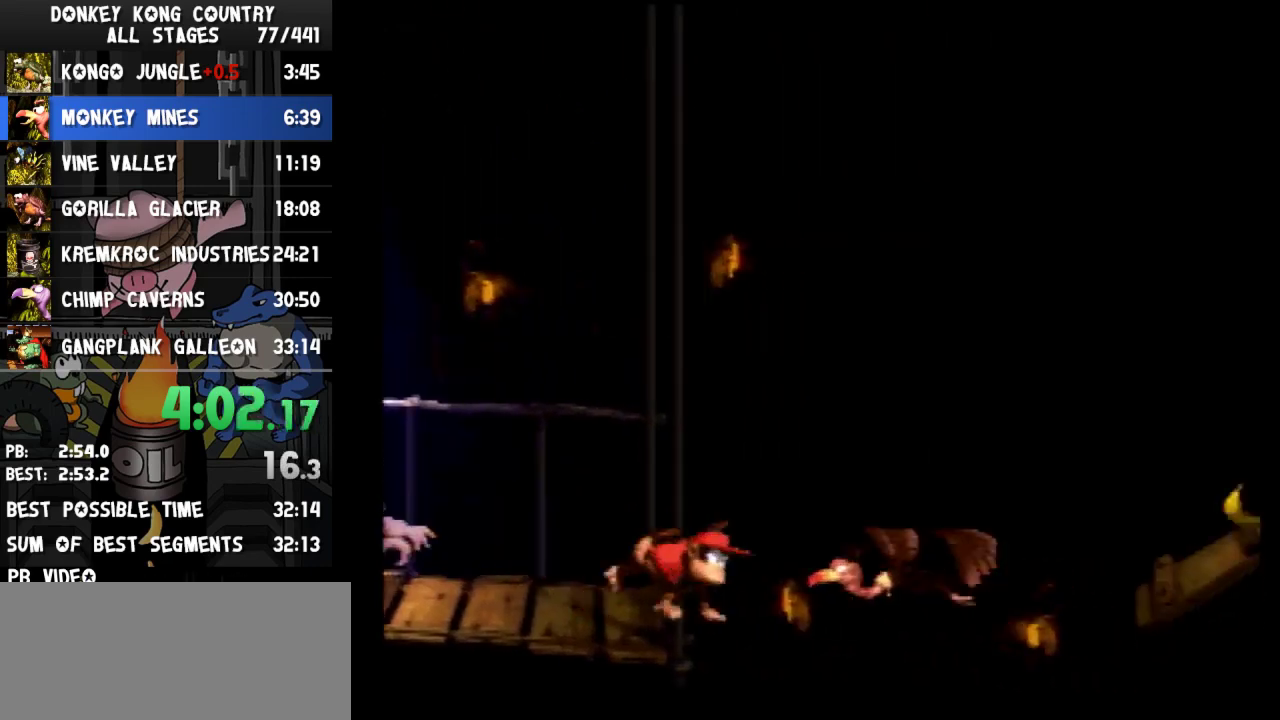
{"buttons": ["Y", "DPAD_RIGHT"]}
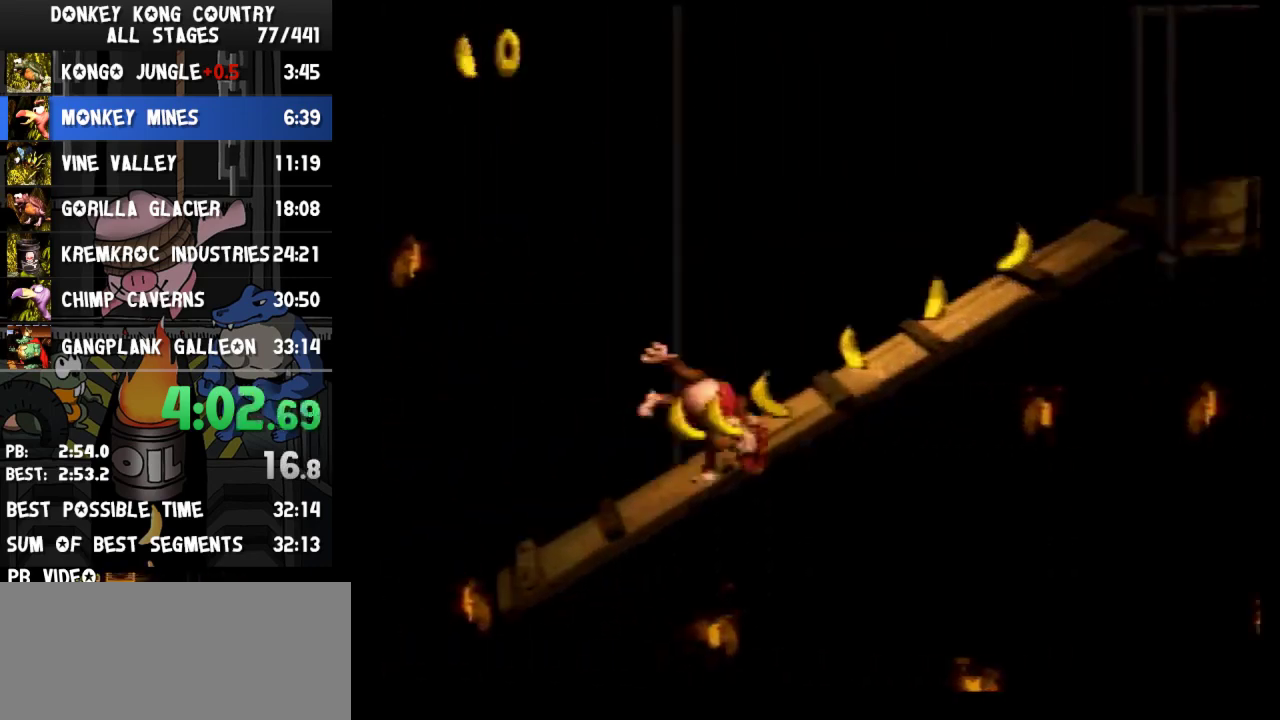
{"buttons": ["Y", "DPAD_RIGHT"]}
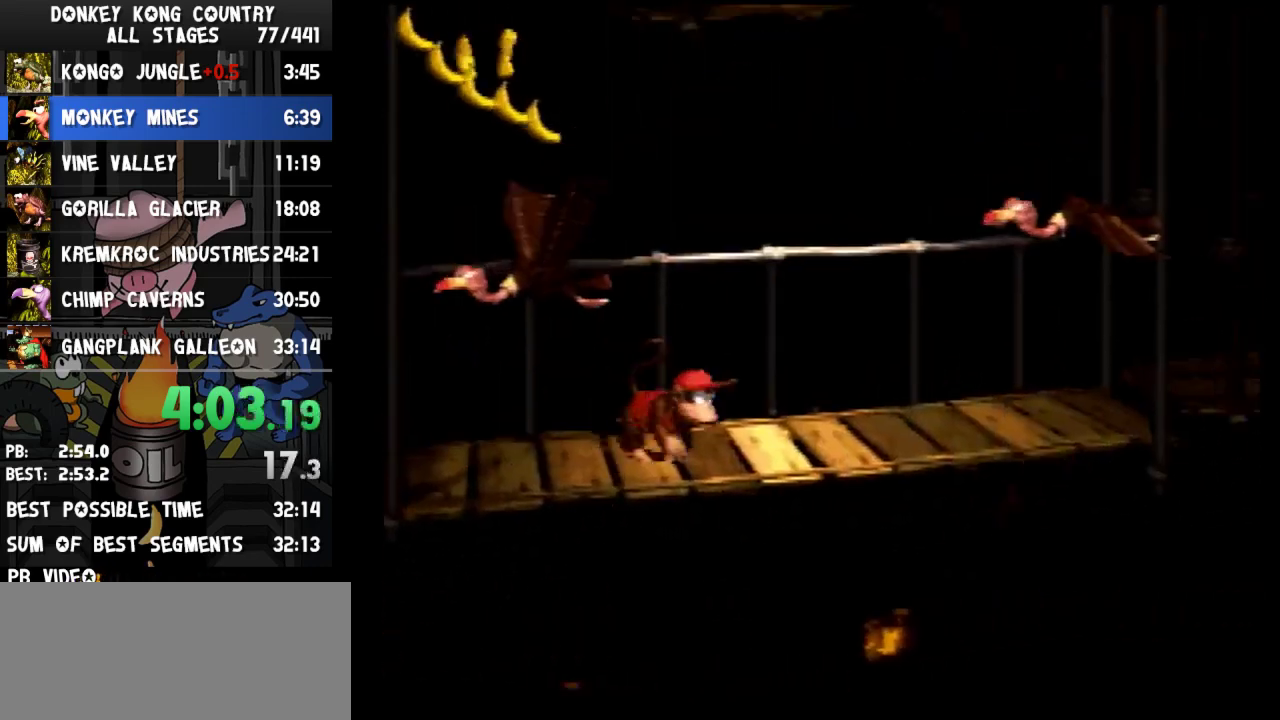
{"buttons": ["Y", "DPAD_RIGHT"], "events": [[167, "Y", "up"], [233, "Y", "down"]]}
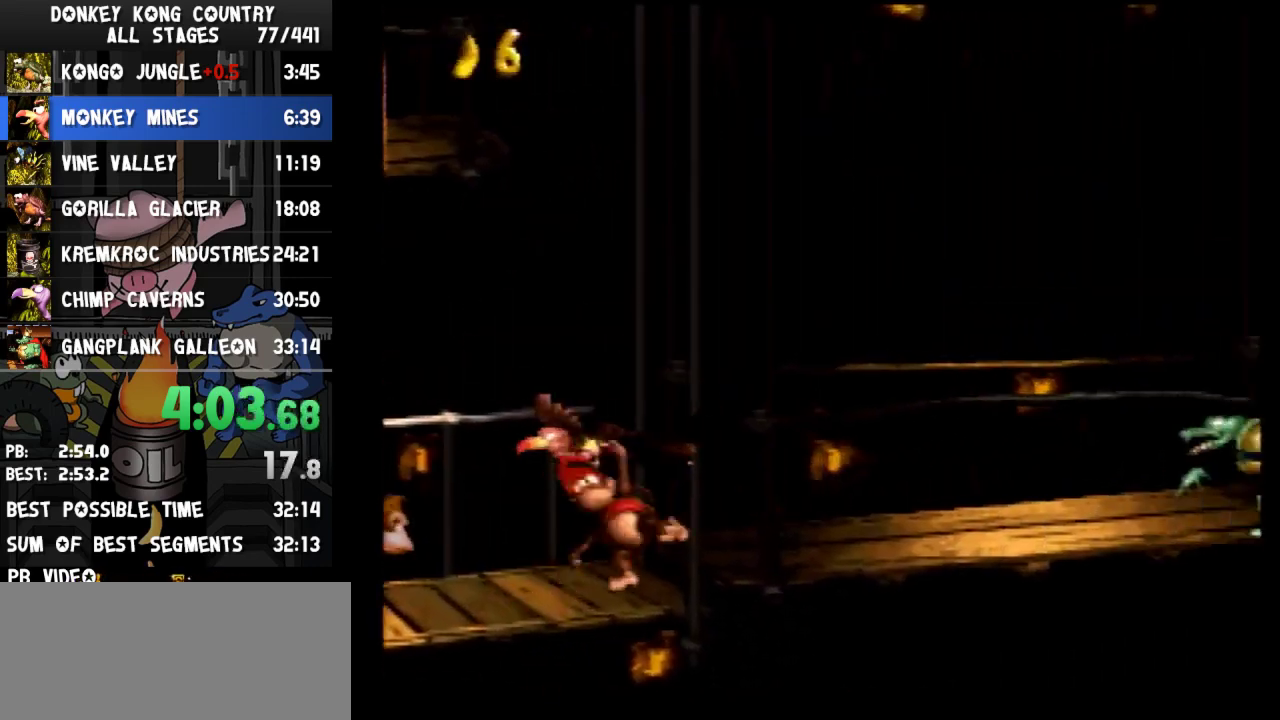
{"buttons": ["Y", "DPAD_RIGHT"]}
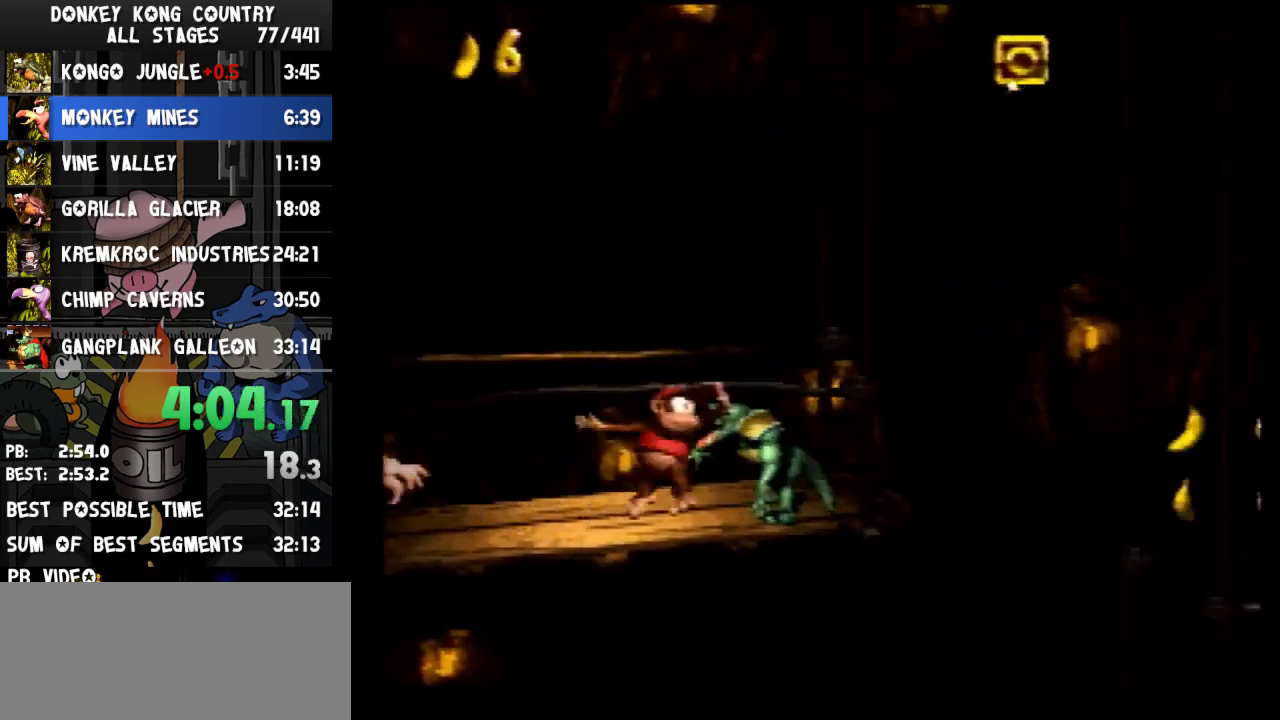
{"buttons": ["Y", "DPAD_RIGHT"]}
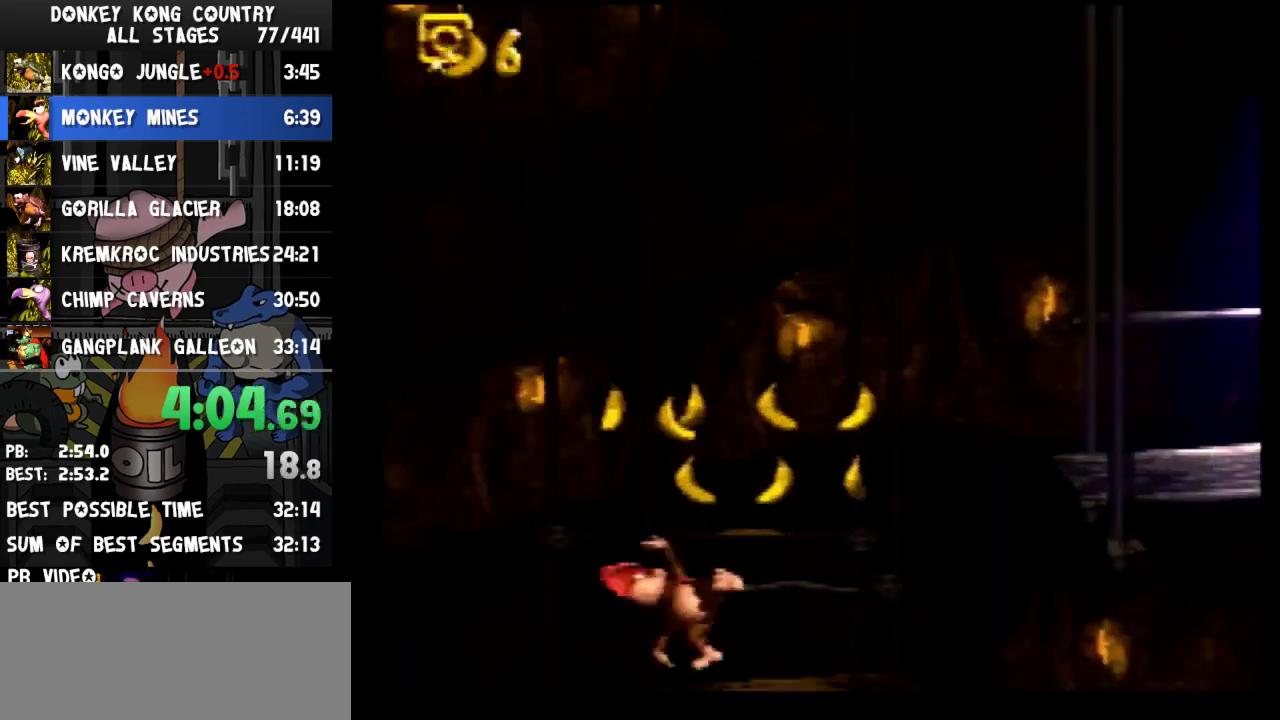
{"buttons": ["Y", "DPAD_RIGHT"], "events": [[100, "B", "down"], [500, "B", "up"]]}
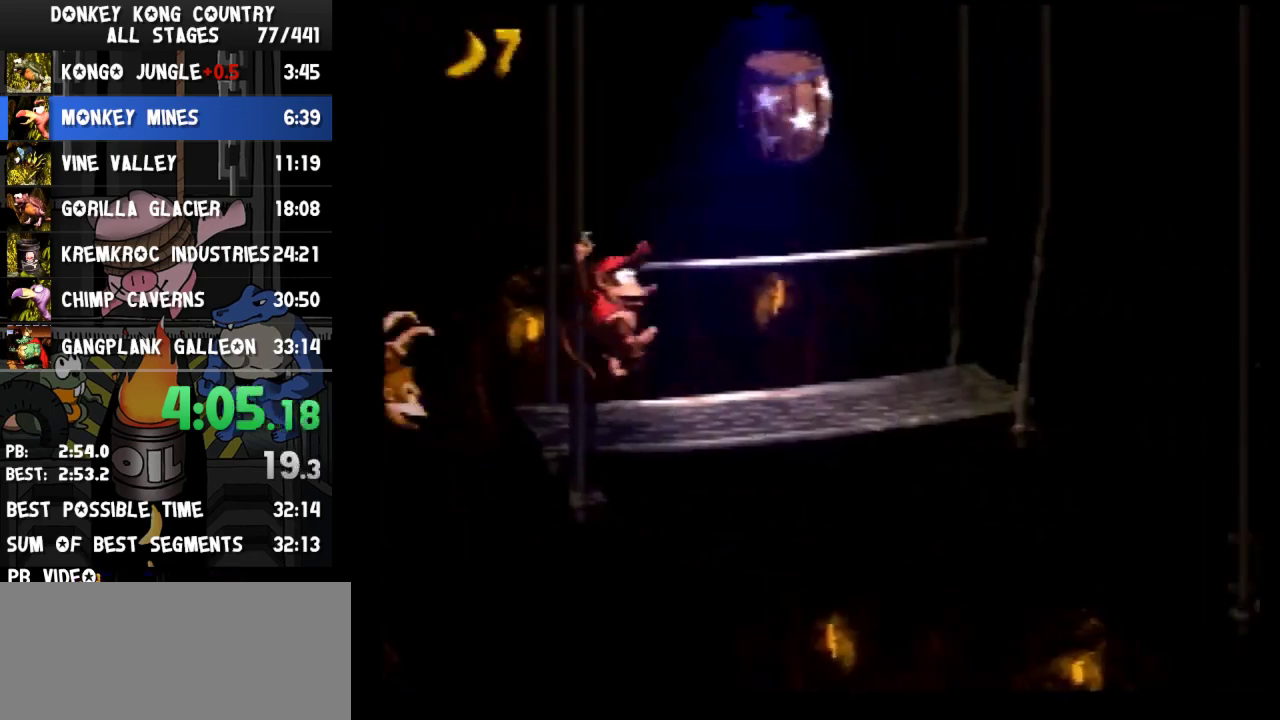
{"buttons": ["Y", "DPAD_RIGHT"], "events": [[400, "Y", "up"], [467, "Y", "down"]]}
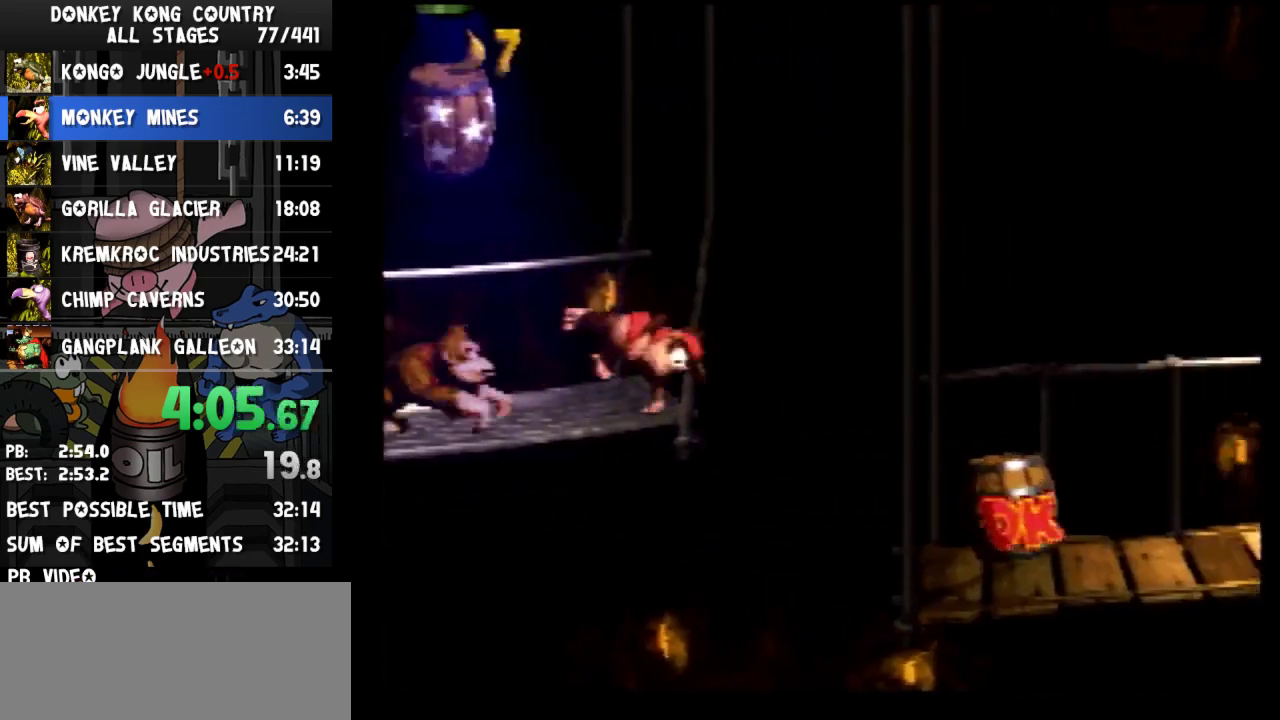
{"buttons": ["DPAD_RIGHT"], "events": [[267, "Y", "up"]]}
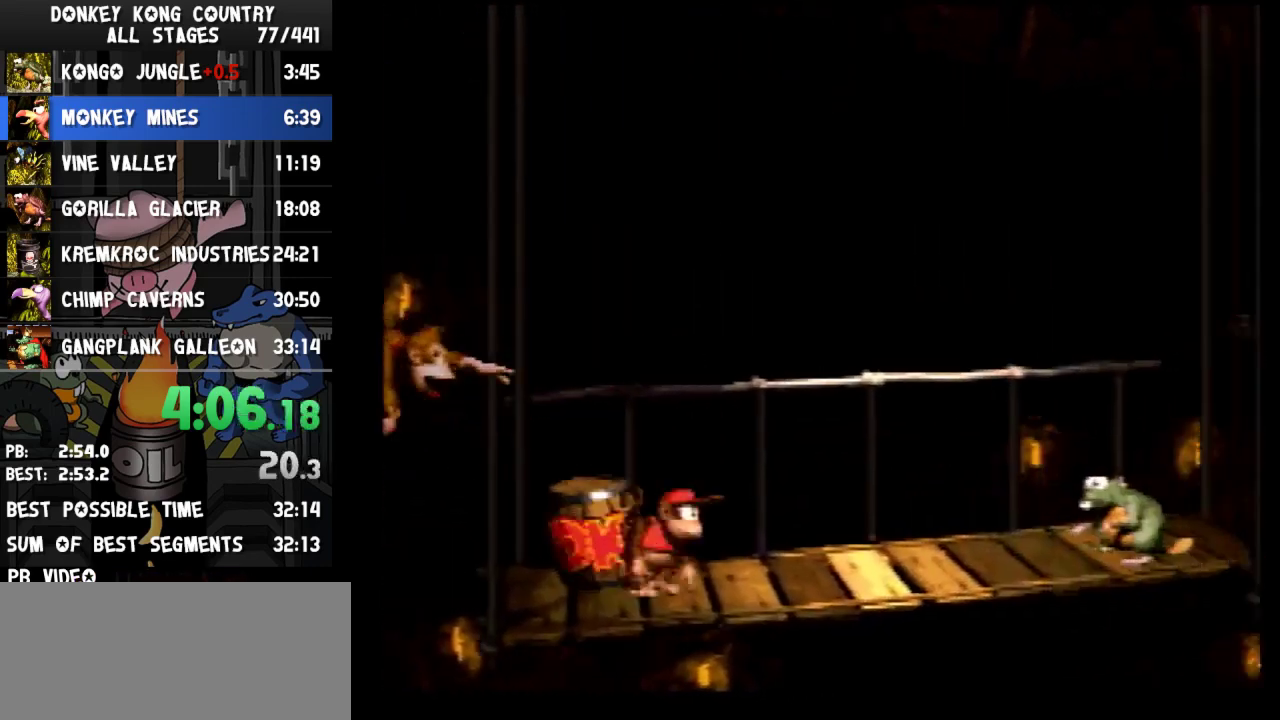
{"buttons": ["Y", "DPAD_RIGHT"], "events": [[133, "Y", "down"]]}
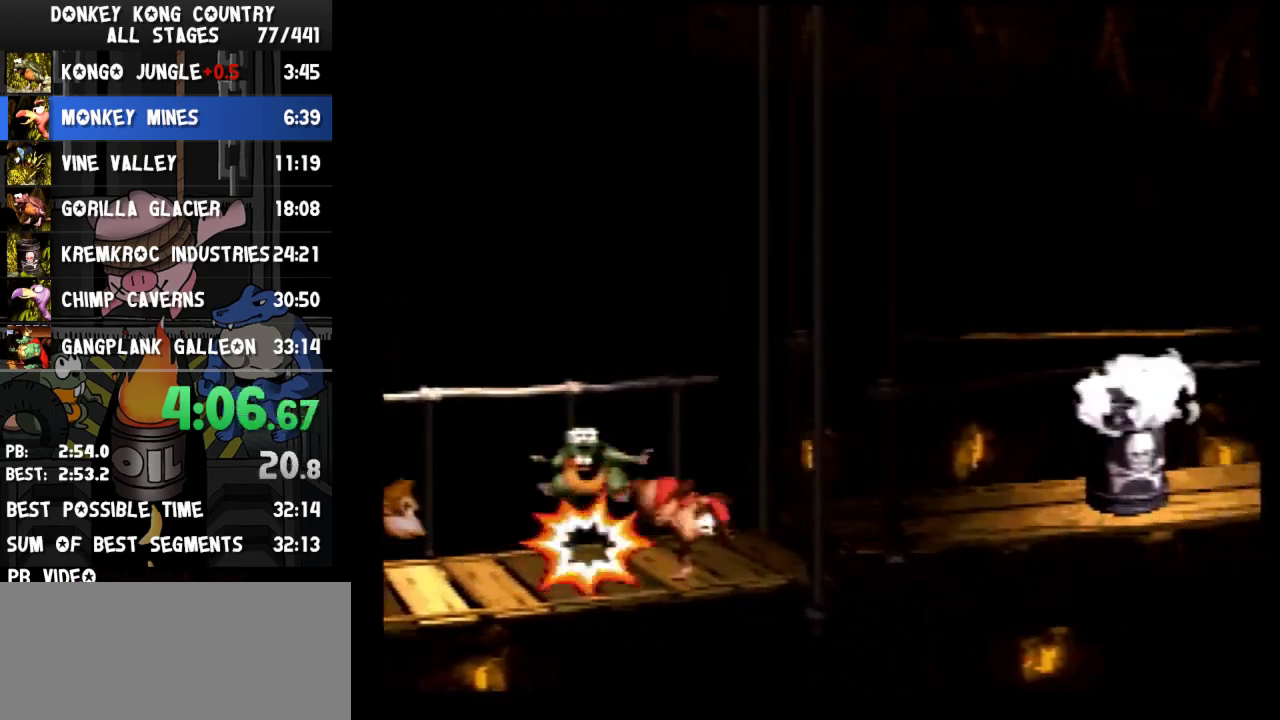
{"buttons": ["B", "Y", "DPAD_RIGHT"], "events": [[167, "B", "down"], [200, "DPAD_RIGHT", "up"], [233, "DPAD_LEFT", "down"], [333, "DPAD_LEFT", "up"], [333, "DPAD_RIGHT", "down"]]}
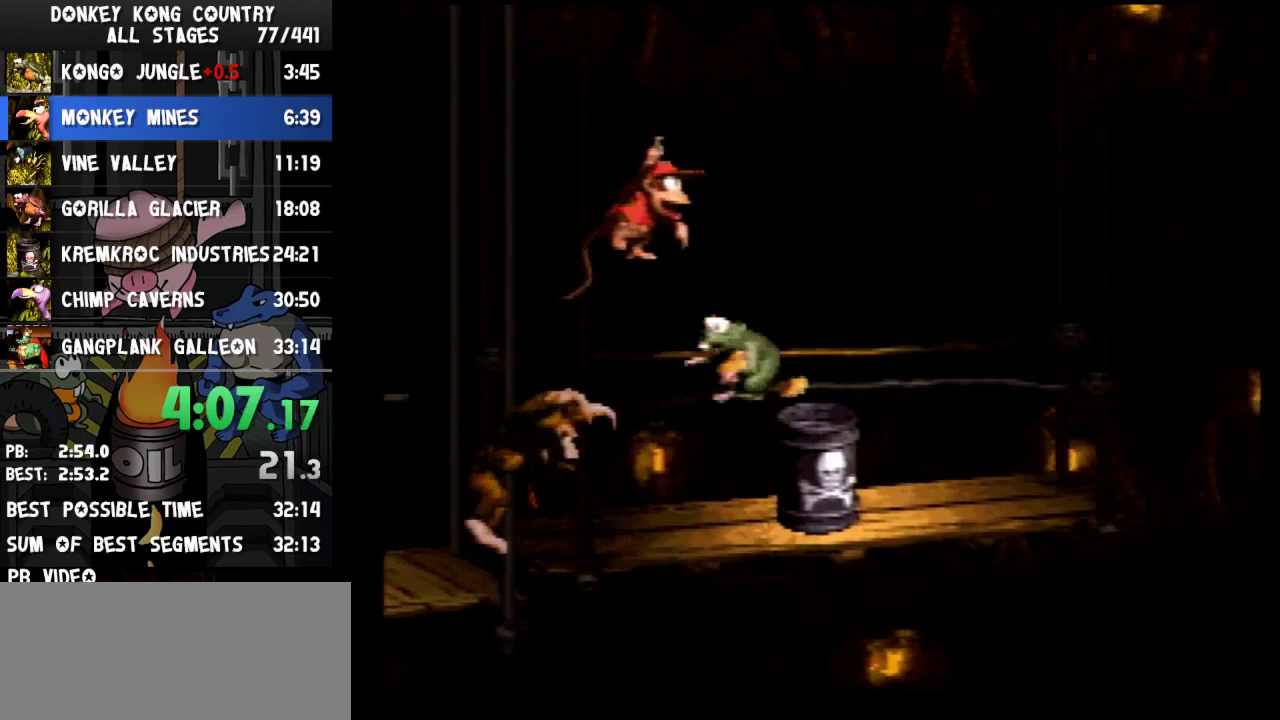
{"buttons": ["Y", "DPAD_RIGHT"], "events": [[300, "B", "up"], [333, "Y", "up"], [367, "Y", "down"]]}
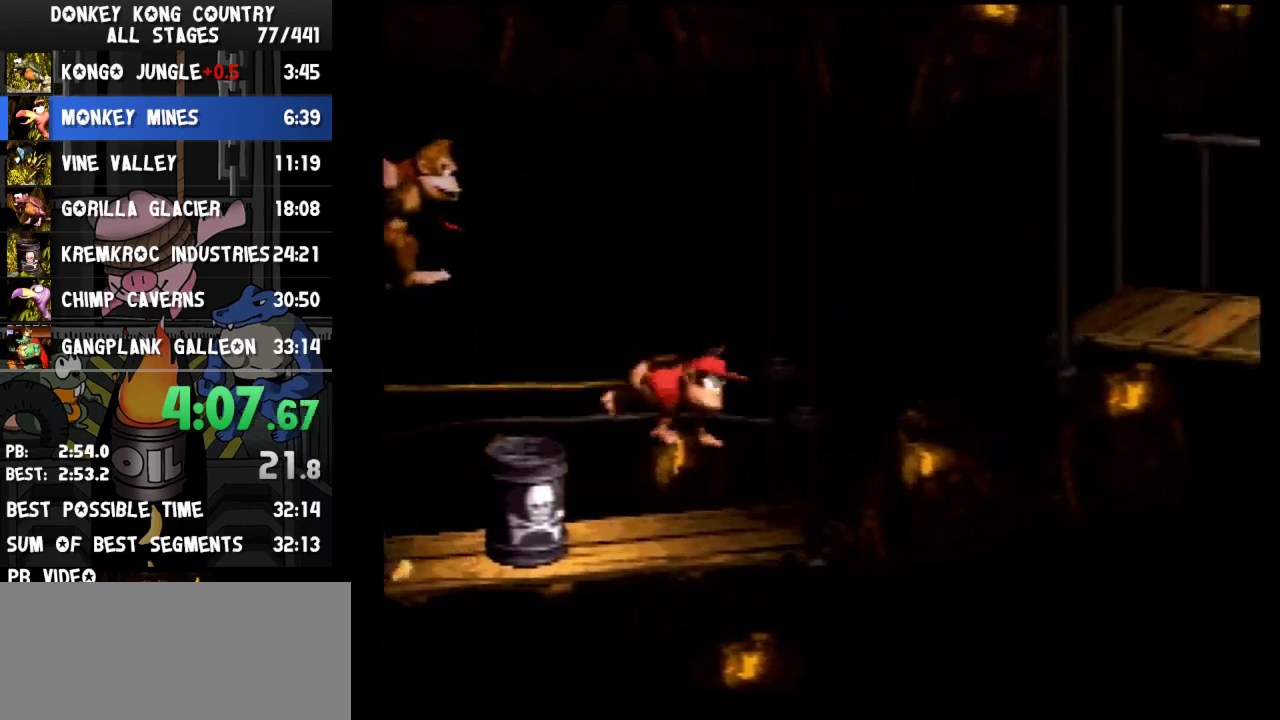
{"buttons": ["B", "Y", "DPAD_RIGHT"], "events": [[367, "B", "down"]]}